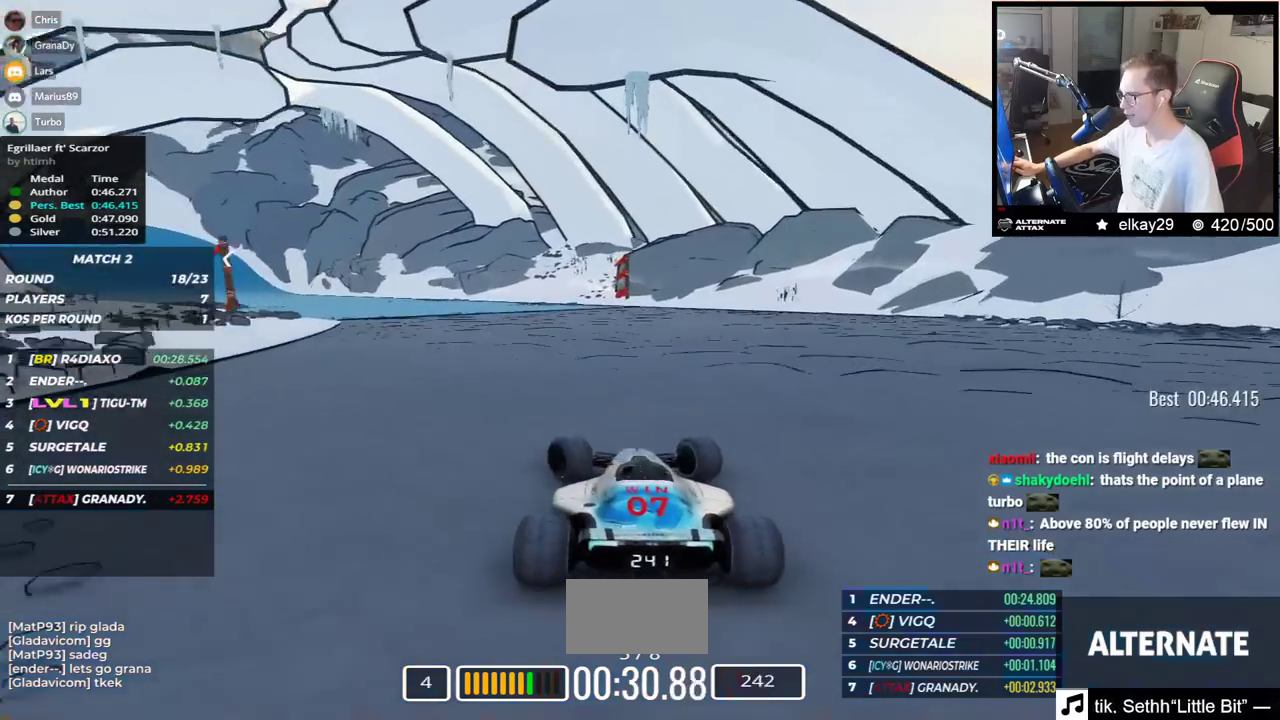
Gameplay with keyboard; each line is a JSON object with the keys held at the frame after it. "events" lists presses ("down") and releases ("up") of "down", "left", "right" and "up" between this image and that frame as [ms after this image, input, new state], when the widget could be followed in between. No other keys are recorded. Mouse input is not recorded.
{"keys": ["left", "up"]}
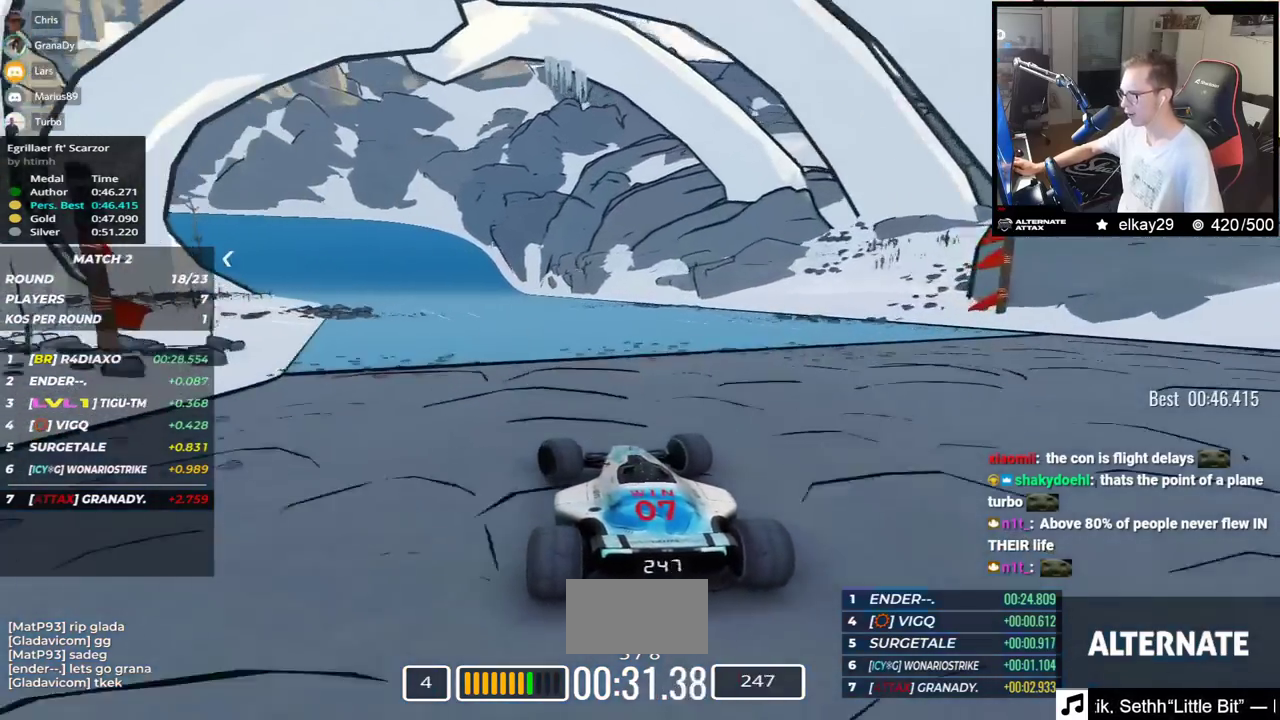
{"keys": ["left", "up"], "events": []}
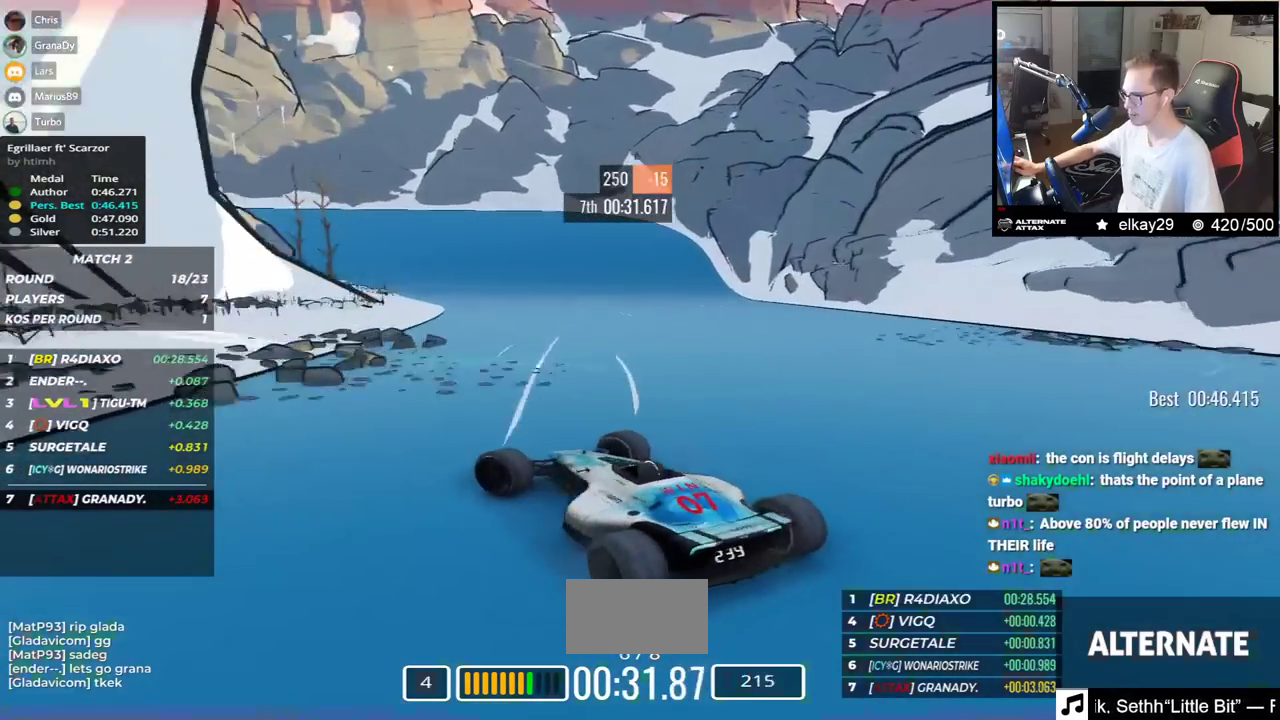
{"keys": ["right", "up"]}
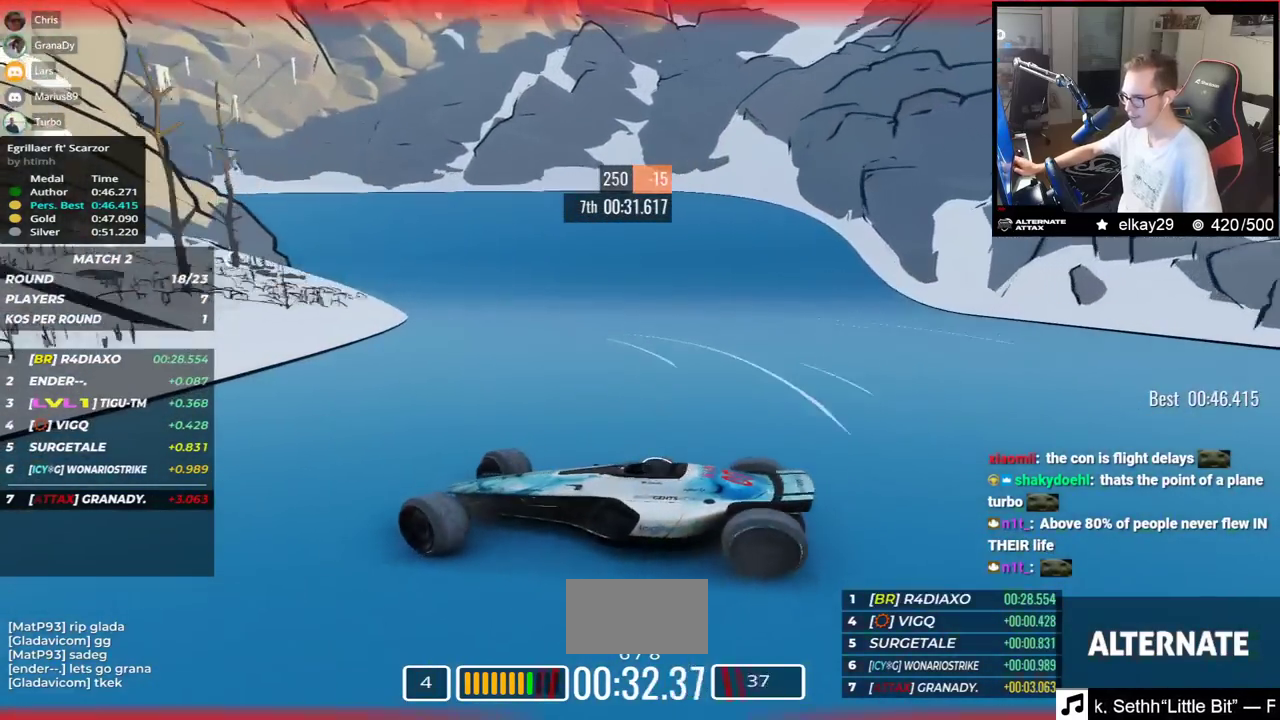
{"keys": ["right", "up"], "events": []}
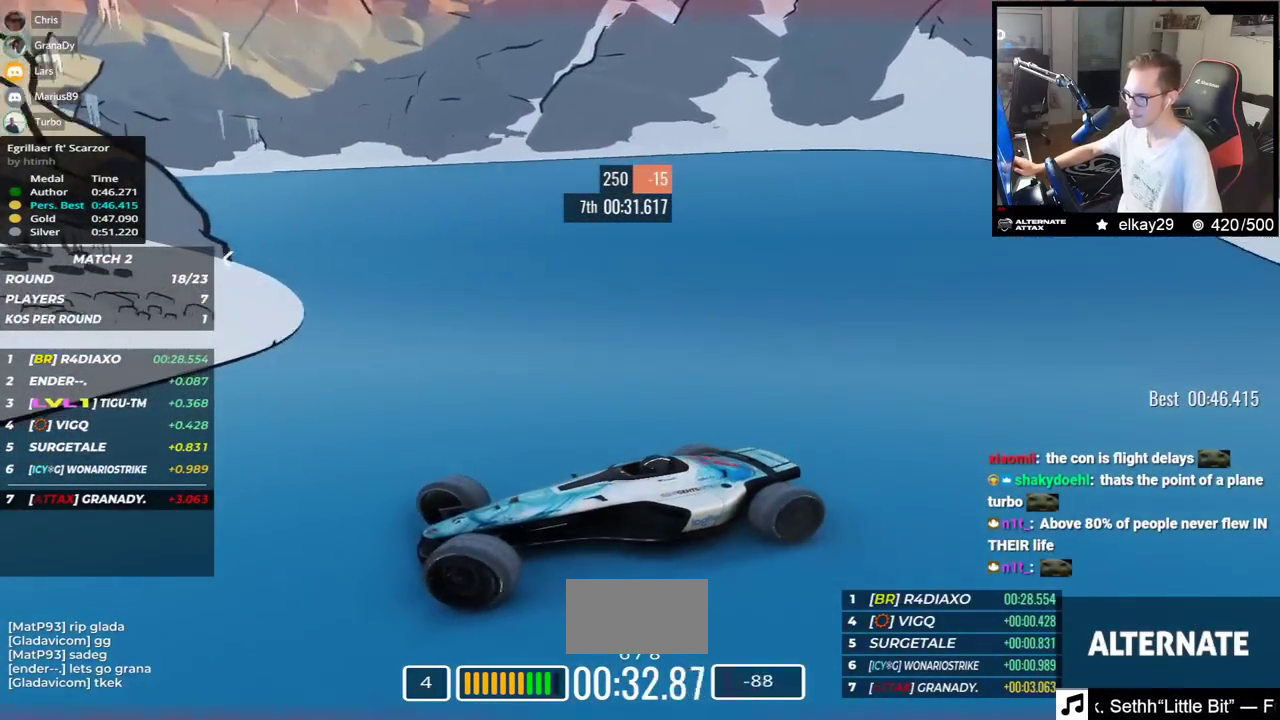
{"keys": ["right", "up"], "events": []}
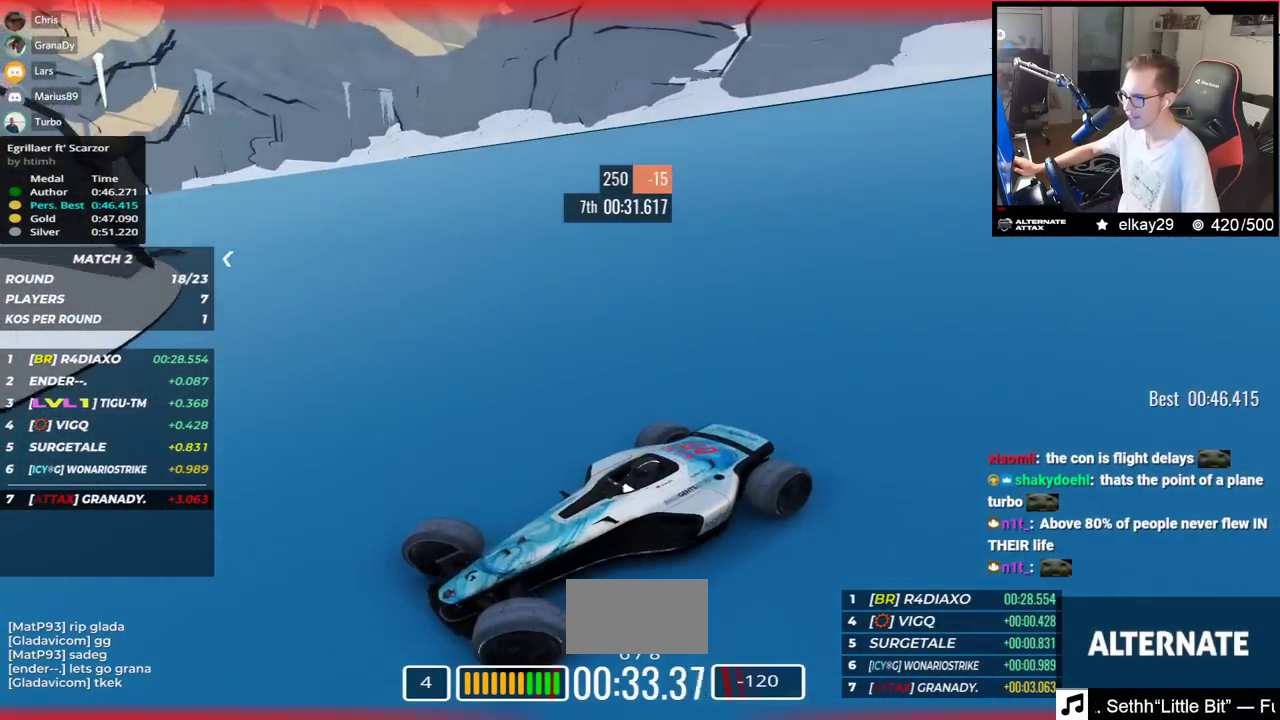
{"keys": ["right", "up"], "events": []}
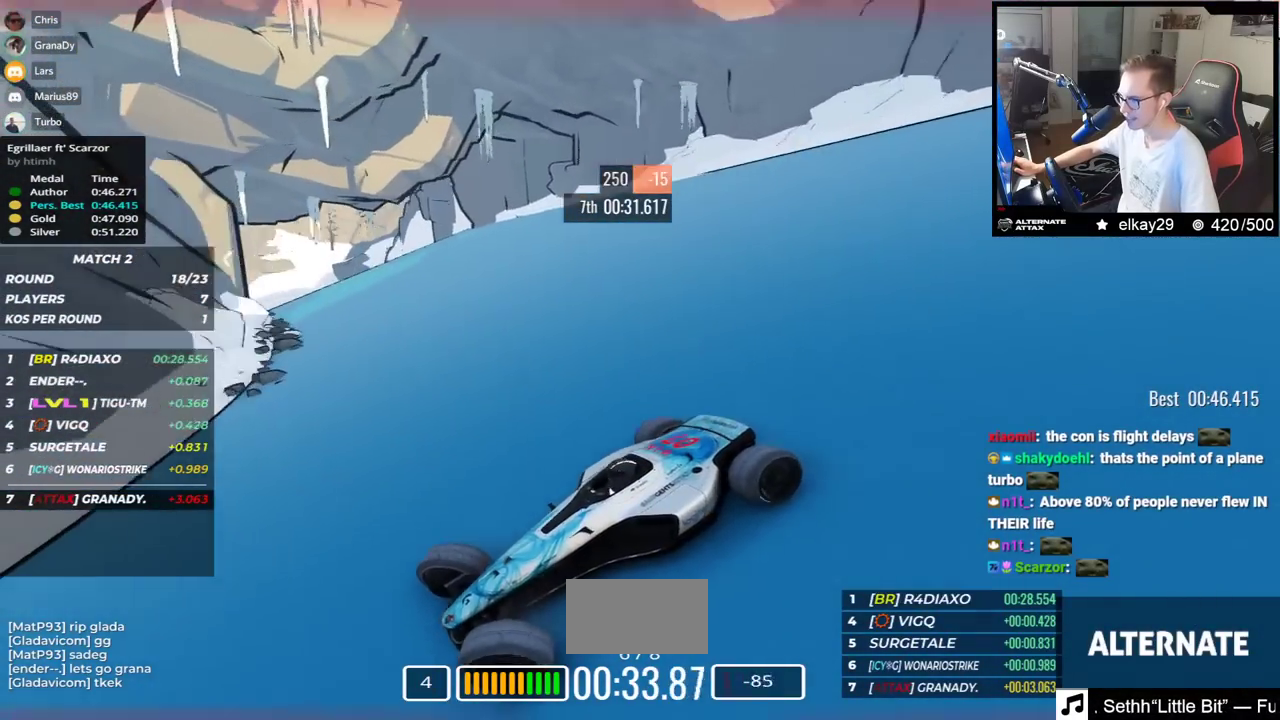
{"keys": ["right", "up"], "events": [[167, "up", "up"], [300, "up", "down"], [367, "up", "up"], [451, "up", "down"]]}
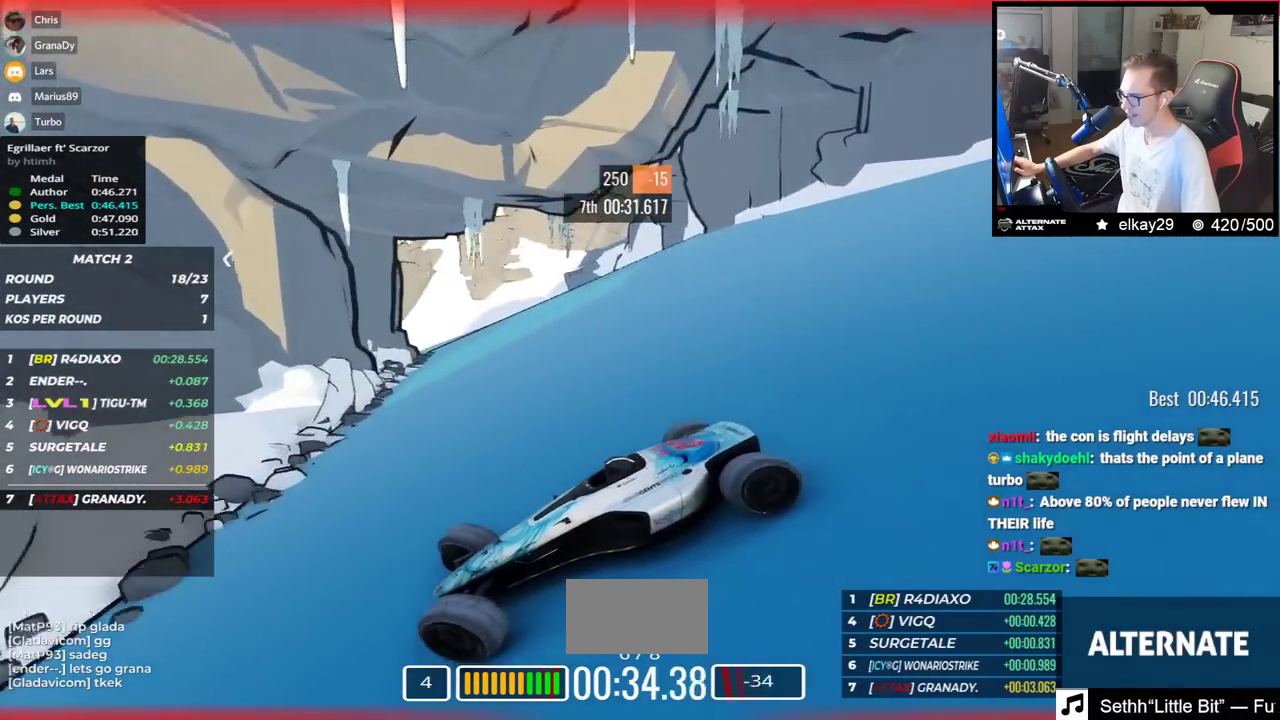
{"keys": ["right", "up"], "events": [[50, "up", "up"], [116, "up", "down"]]}